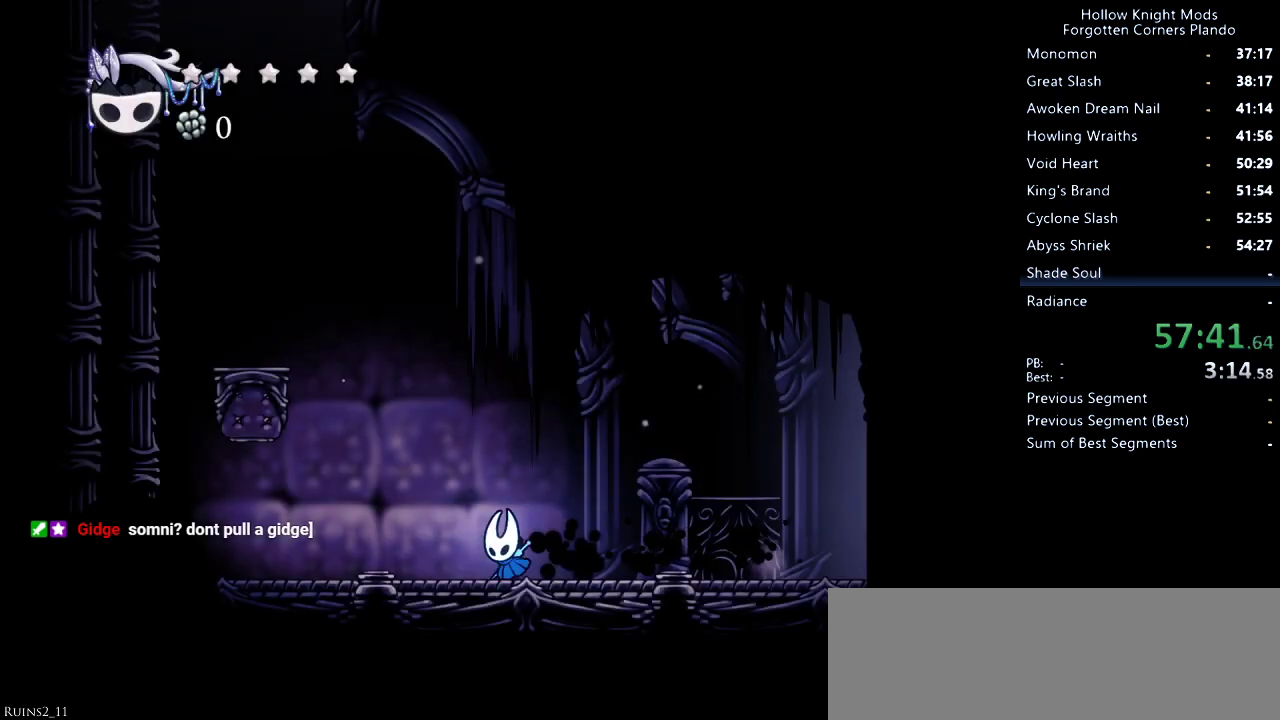
Gameplay with keyboard; each line is a JSON object with the keys held at the frame after it. "events" lists presses ("down") and releases ("up") of "dash", "dnail", "down", "jump", "left", "map", "nail", "right", "spell" and "up" between this image and that frame as [ms after this image, input, new state], when the widget could be followed in between. No other keys are recorded. Mouse input is not recorded. Key names are as the overlay labels them; some are game actions (e.g. jump) rather than physical keys.
{"keys": ["left"], "events": [[100, "jump", "down"], [500, "jump", "up"]]}
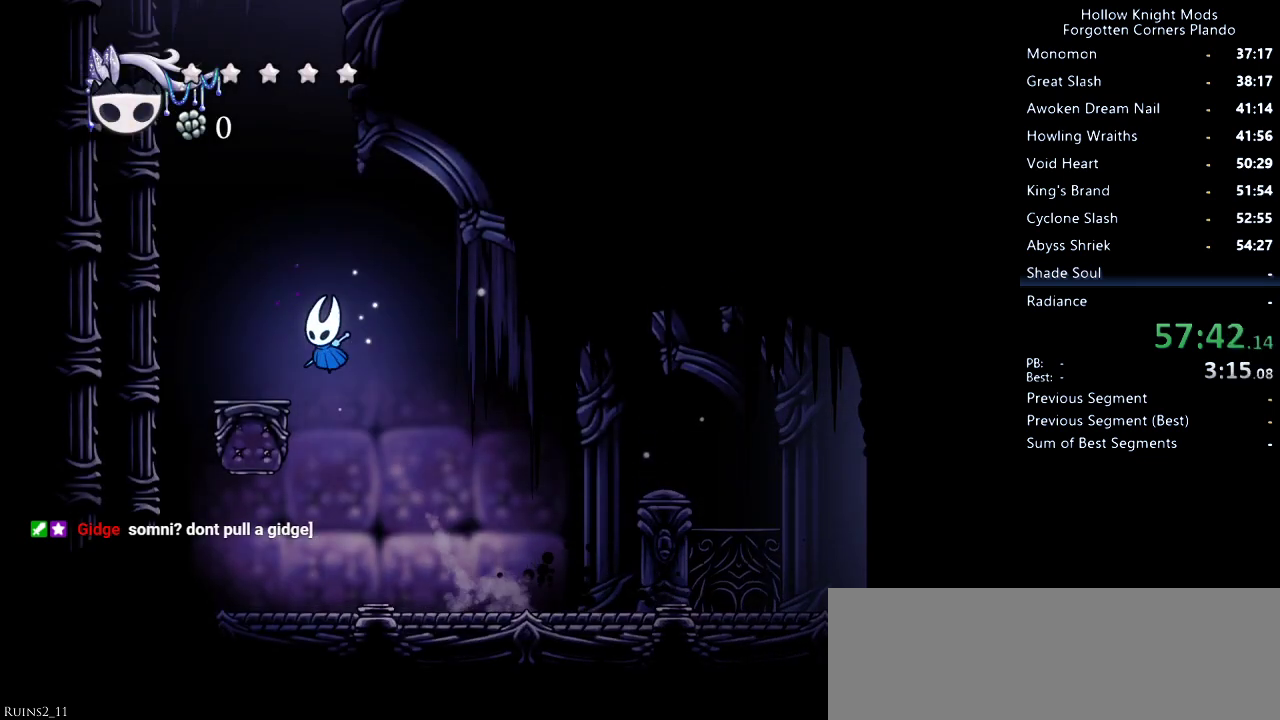
{"keys": ["jump", "right"], "events": [[166, "jump", "down"], [233, "left", "up"], [433, "jump", "up"], [433, "right", "down"], [466, "jump", "down"]]}
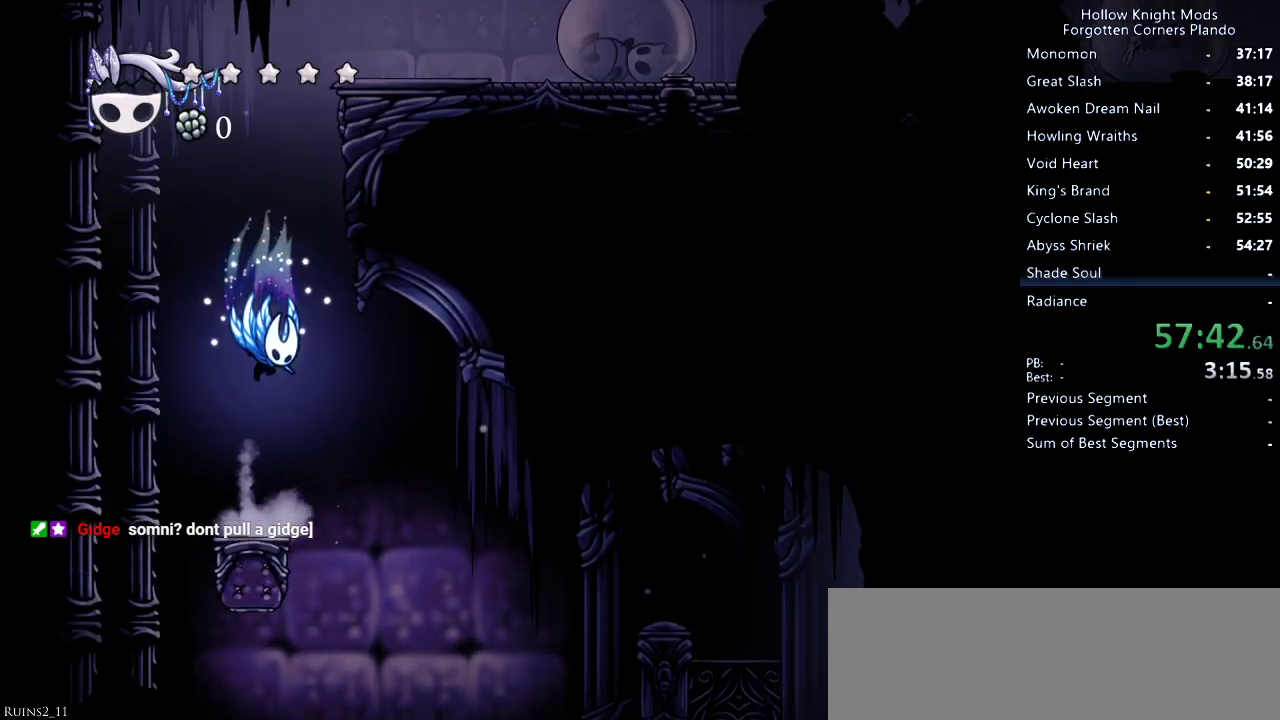
{"keys": ["jump", "right"], "events": [[33, "right", "up"], [66, "right", "down"], [300, "jump", "up"], [366, "jump", "down"]]}
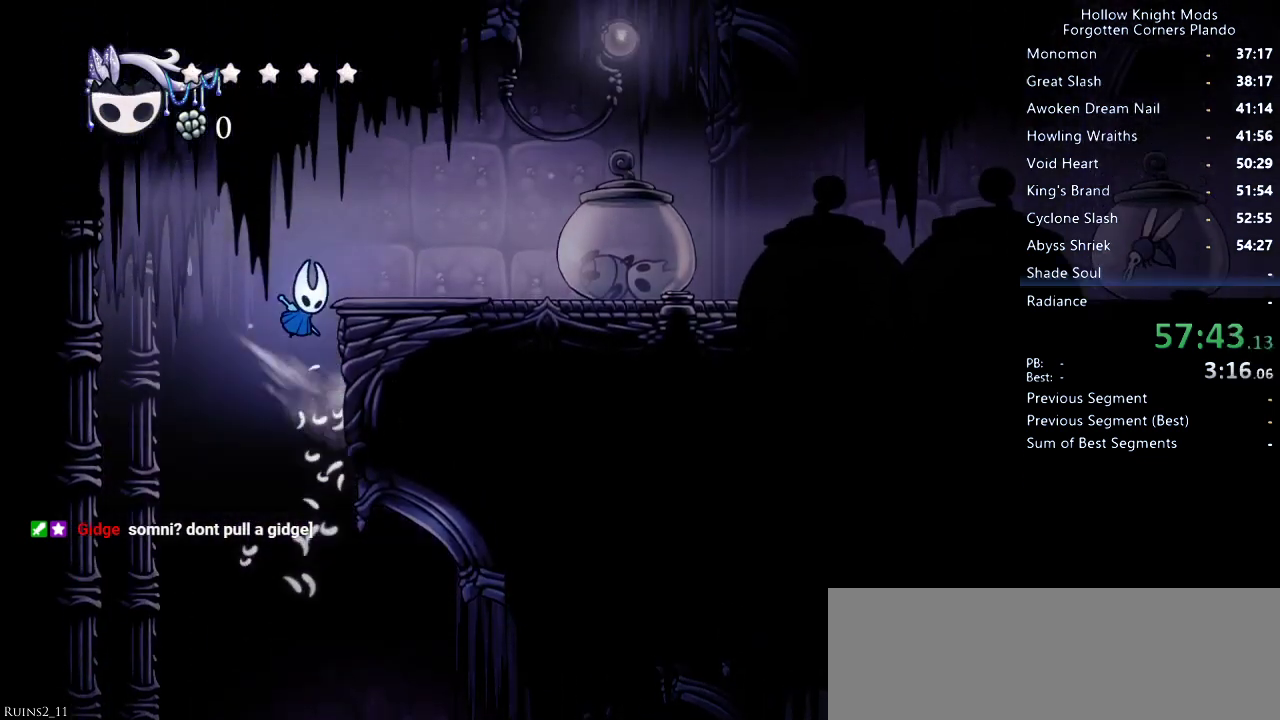
{"keys": ["jump", "right"], "events": [[100, "jump", "up"], [366, "jump", "down"]]}
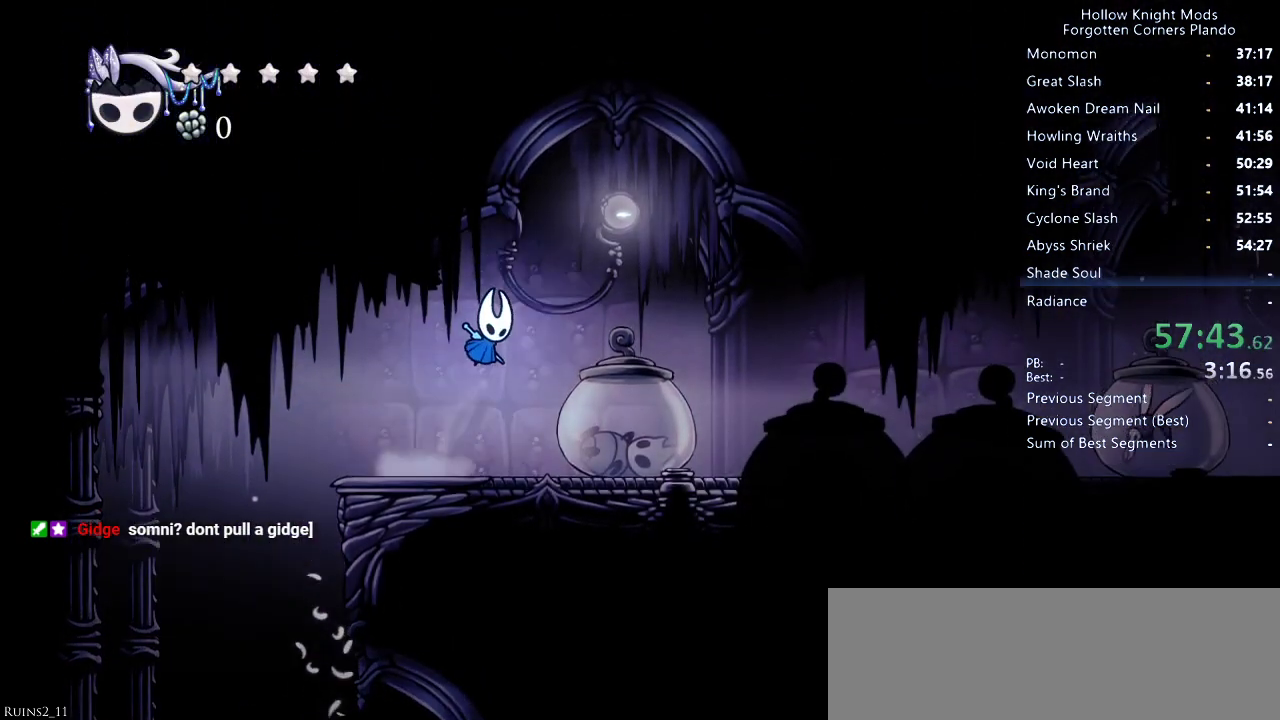
{"keys": ["right"], "events": [[66, "dash", "down"], [166, "jump", "up"], [233, "dash", "up"]]}
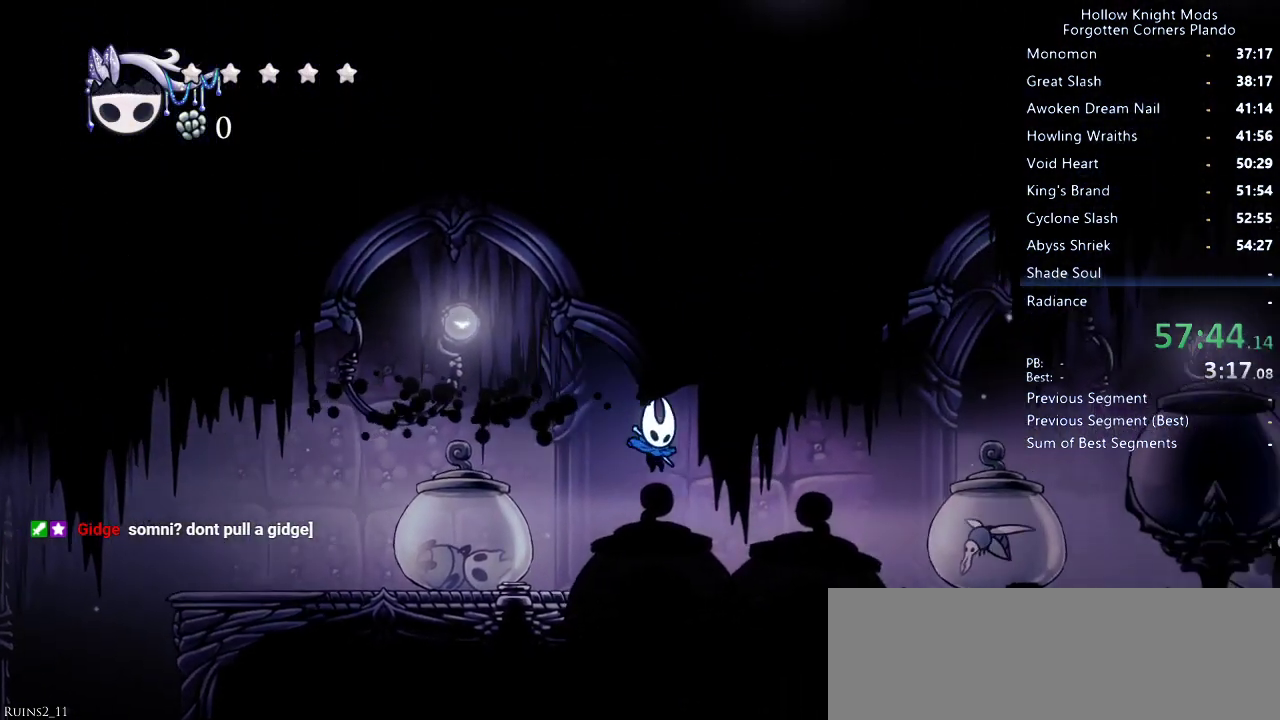
{"keys": ["nail", "right"], "events": [[500, "nail", "down"]]}
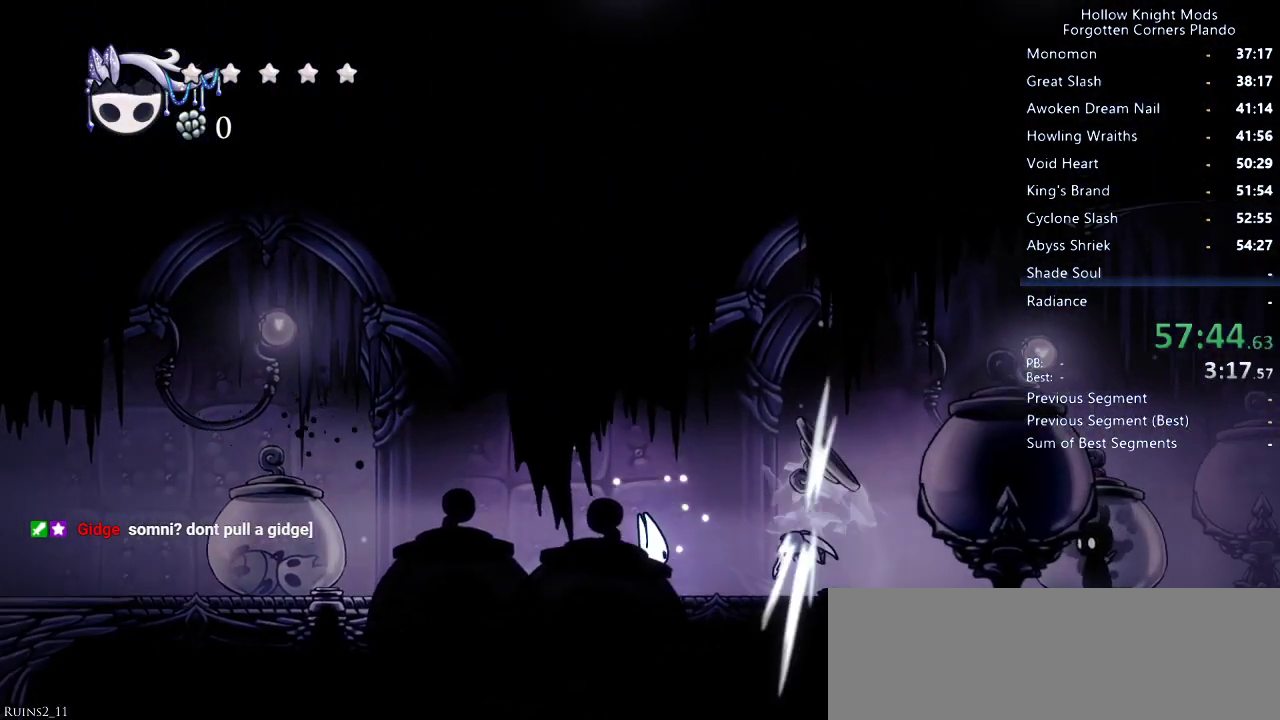
{"keys": ["nail"], "events": [[133, "nail", "up"], [133, "right", "up"], [400, "nail", "down"]]}
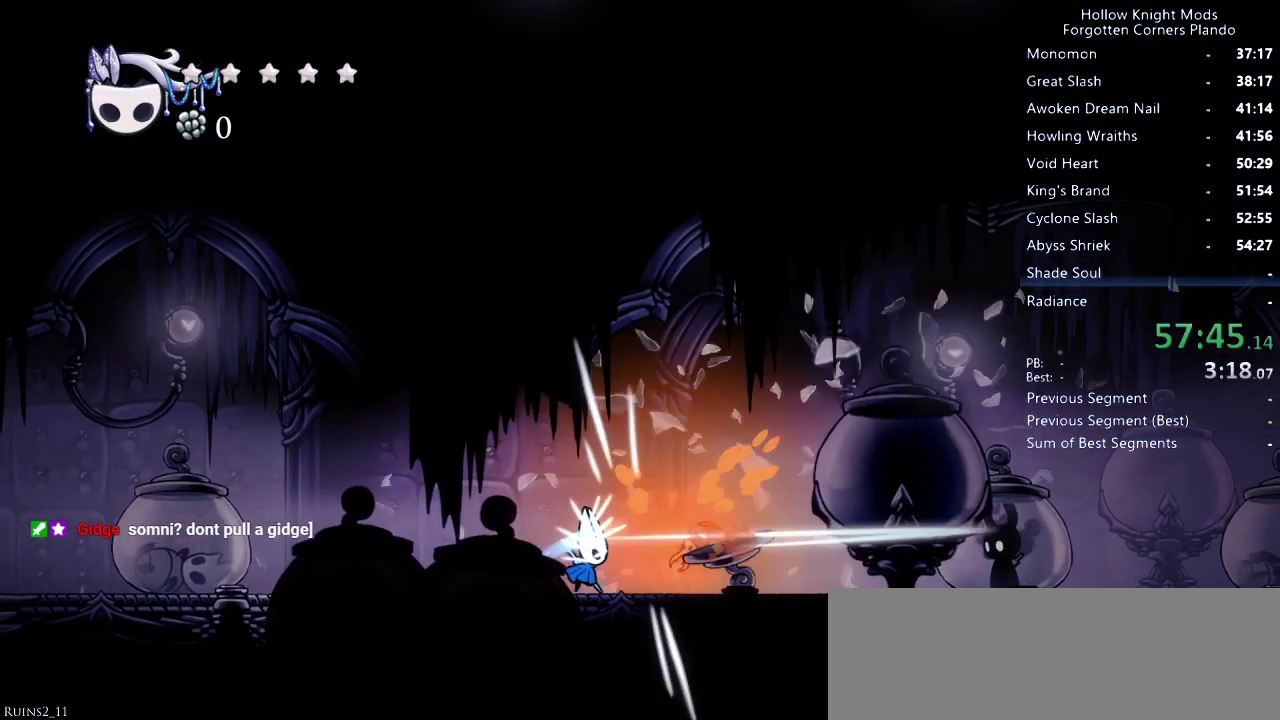
{"keys": [], "events": [[33, "nail", "up"], [266, "right", "down"], [333, "nail", "down"], [400, "right", "up"], [466, "nail", "up"]]}
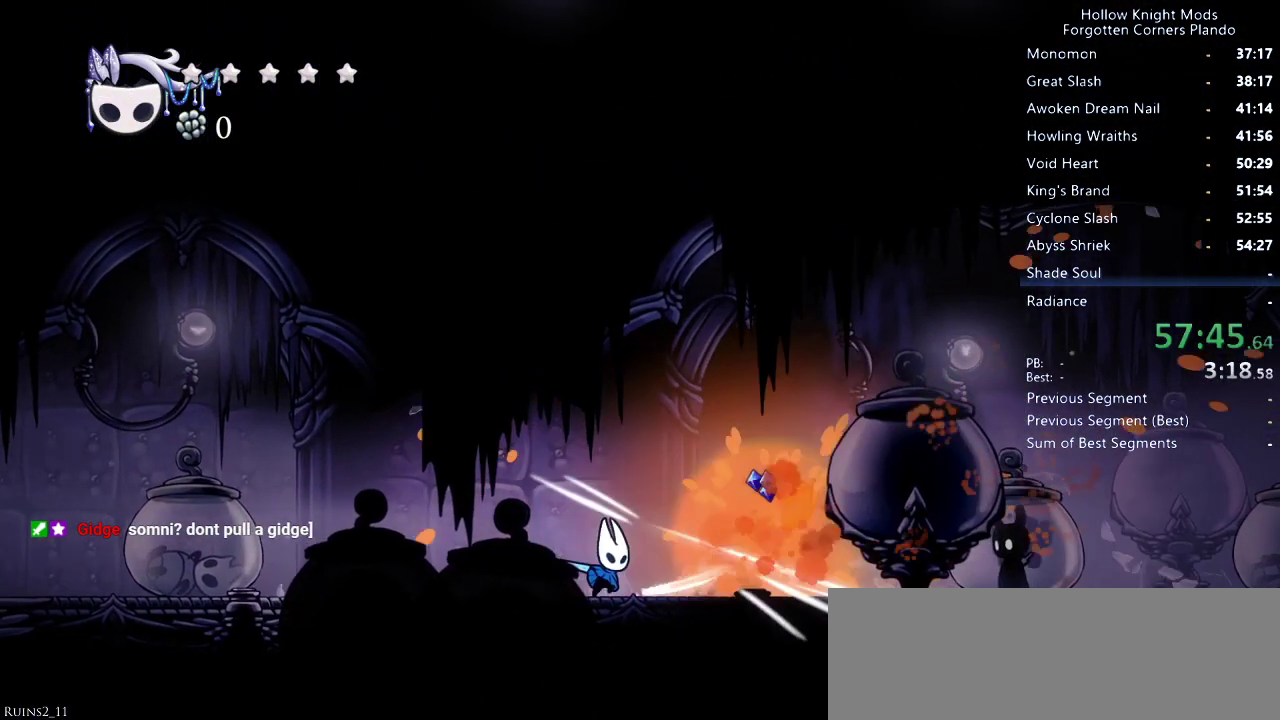
{"keys": ["right"], "events": [[166, "dash", "down"], [233, "right", "down"], [300, "dash", "up"]]}
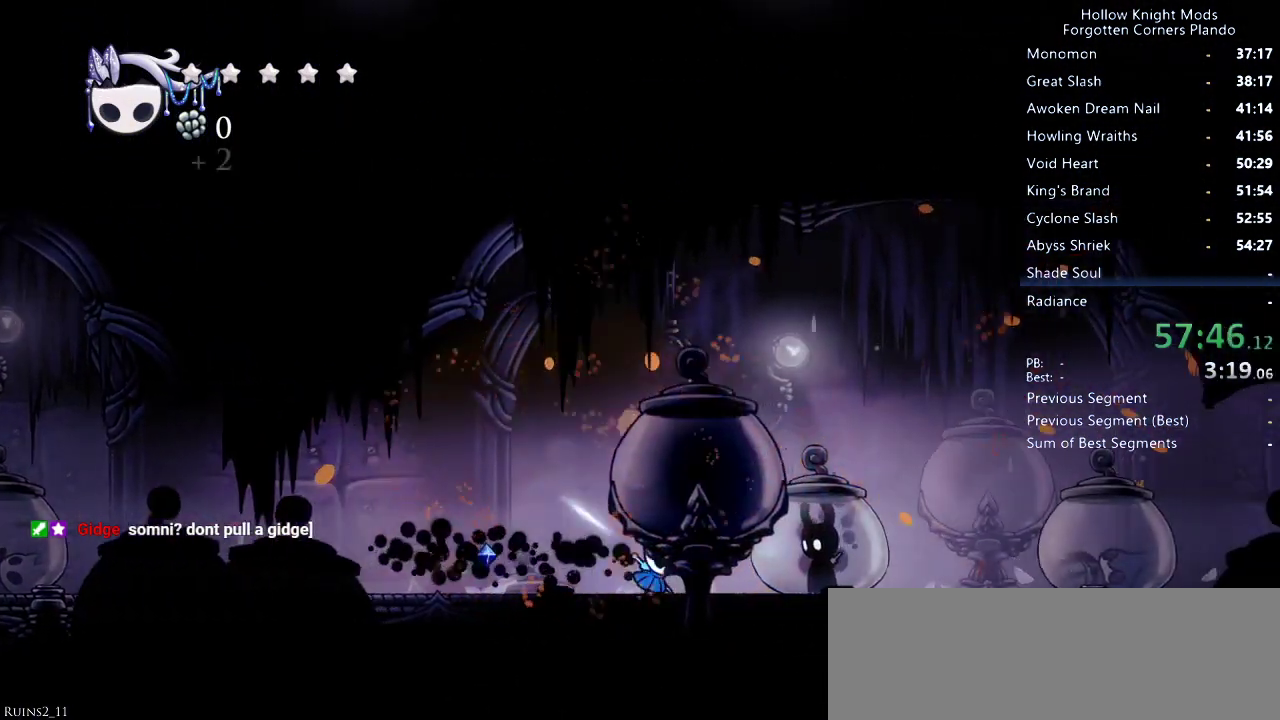
{"keys": [], "events": [[66, "nail", "down"], [133, "right", "up"], [166, "nail", "up"]]}
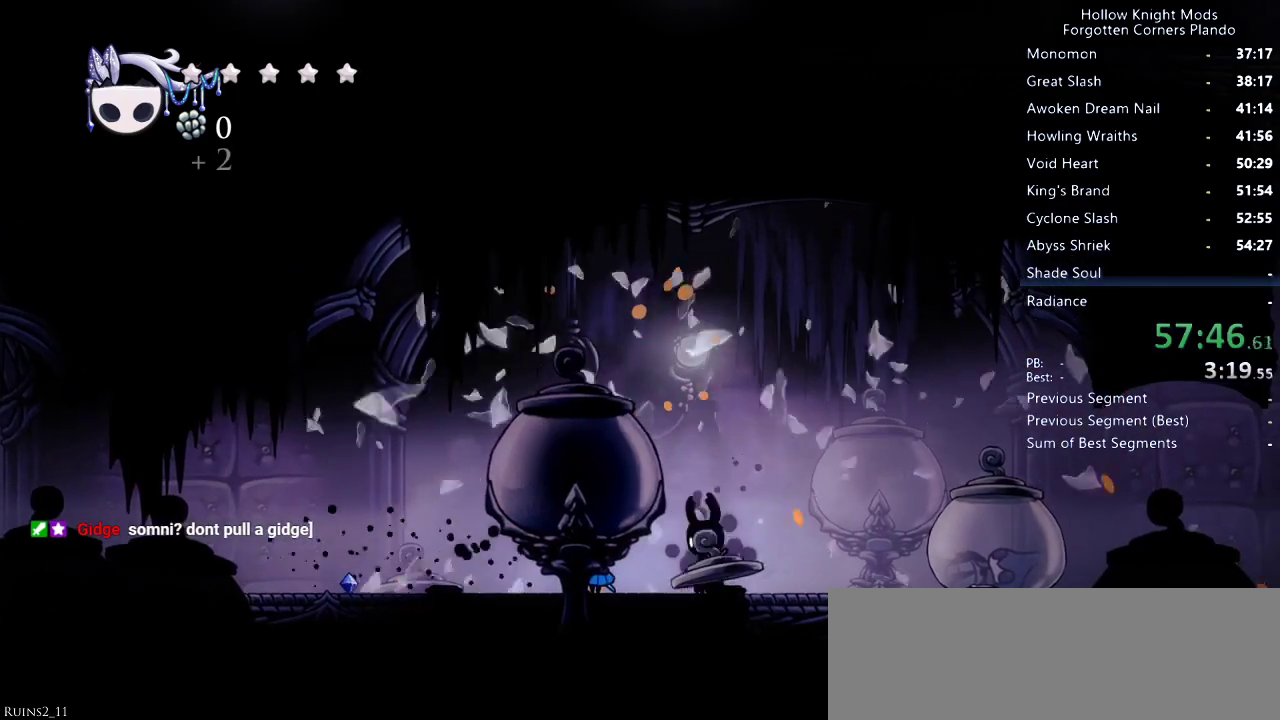
{"keys": [], "events": [[366, "nail", "down"], [366, "right", "down"], [466, "right", "up"], [500, "nail", "up"]]}
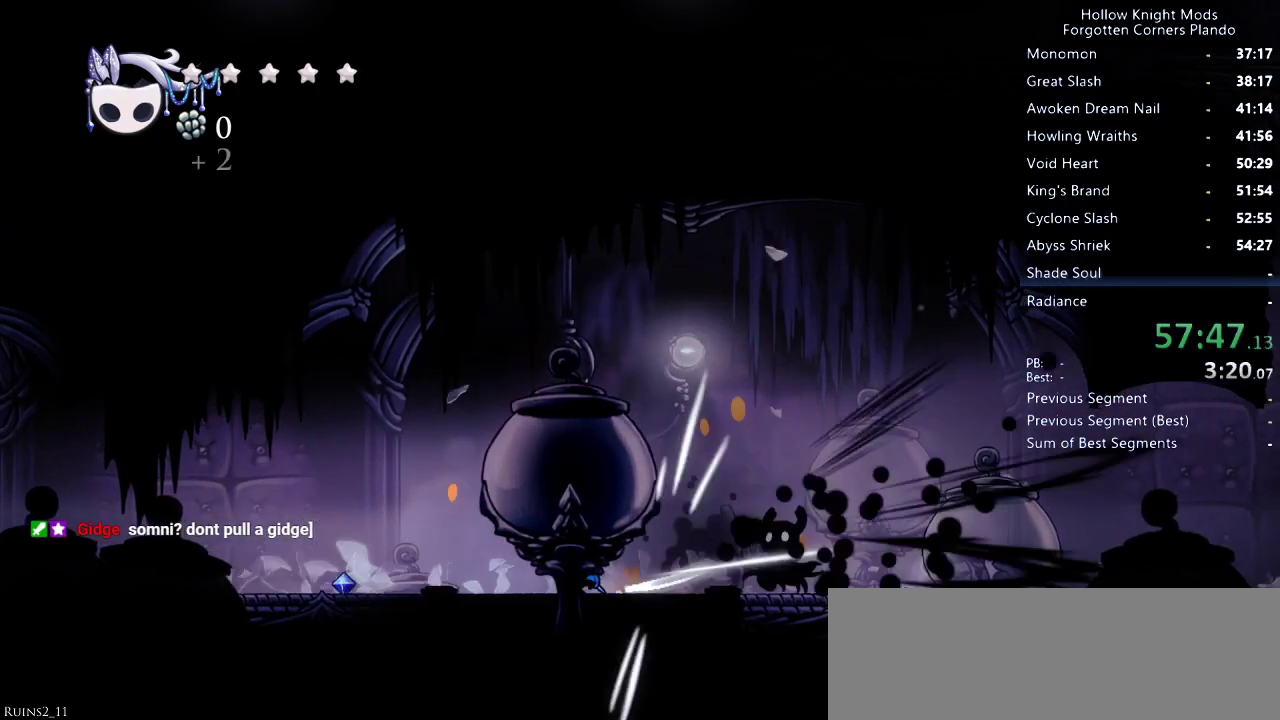
{"keys": ["right"], "events": [[166, "right", "down"], [366, "nail", "down"], [466, "nail", "up"]]}
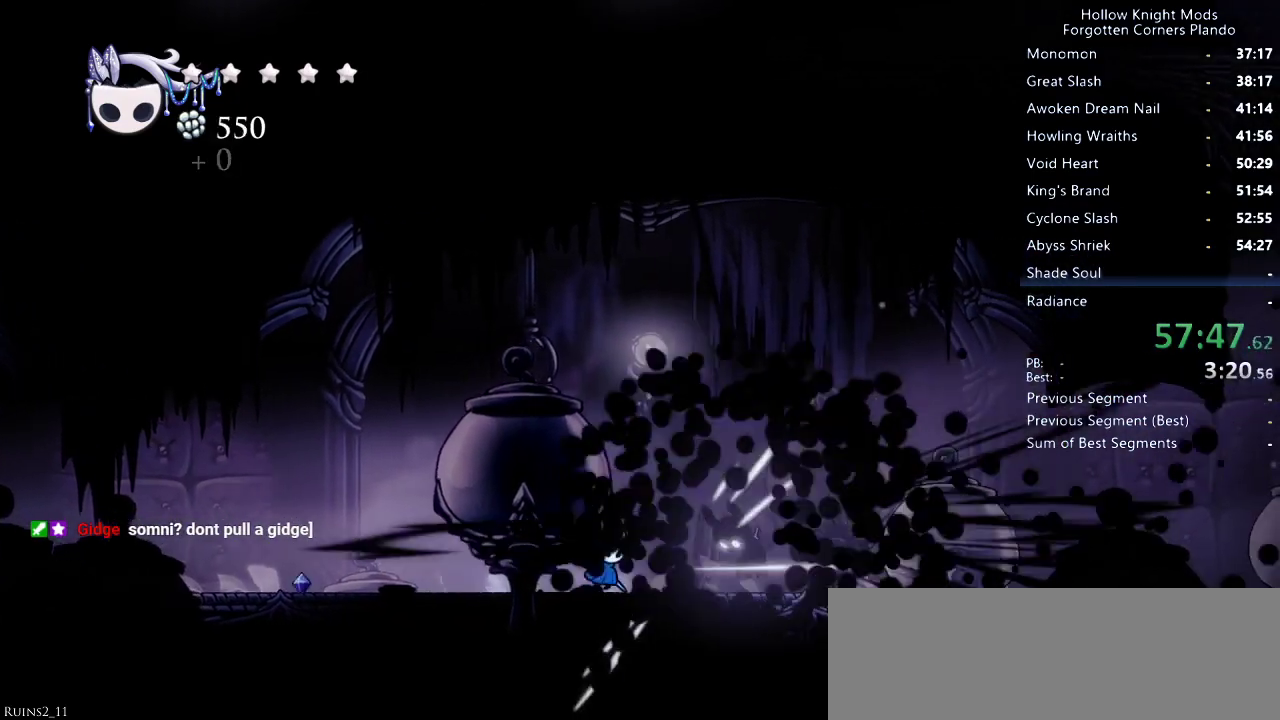
{"keys": ["jump", "right"], "events": [[66, "dash", "down"], [166, "dash", "up"], [366, "jump", "down"]]}
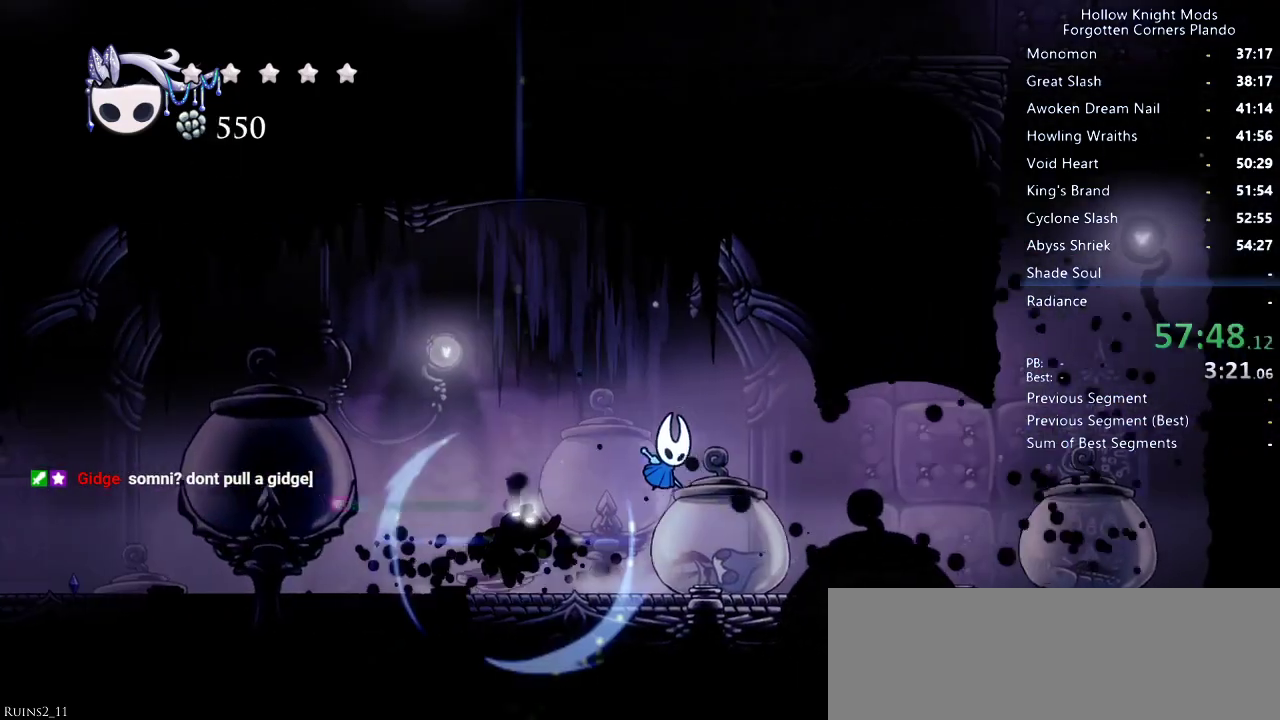
{"keys": ["right"], "events": [[33, "jump", "up"]]}
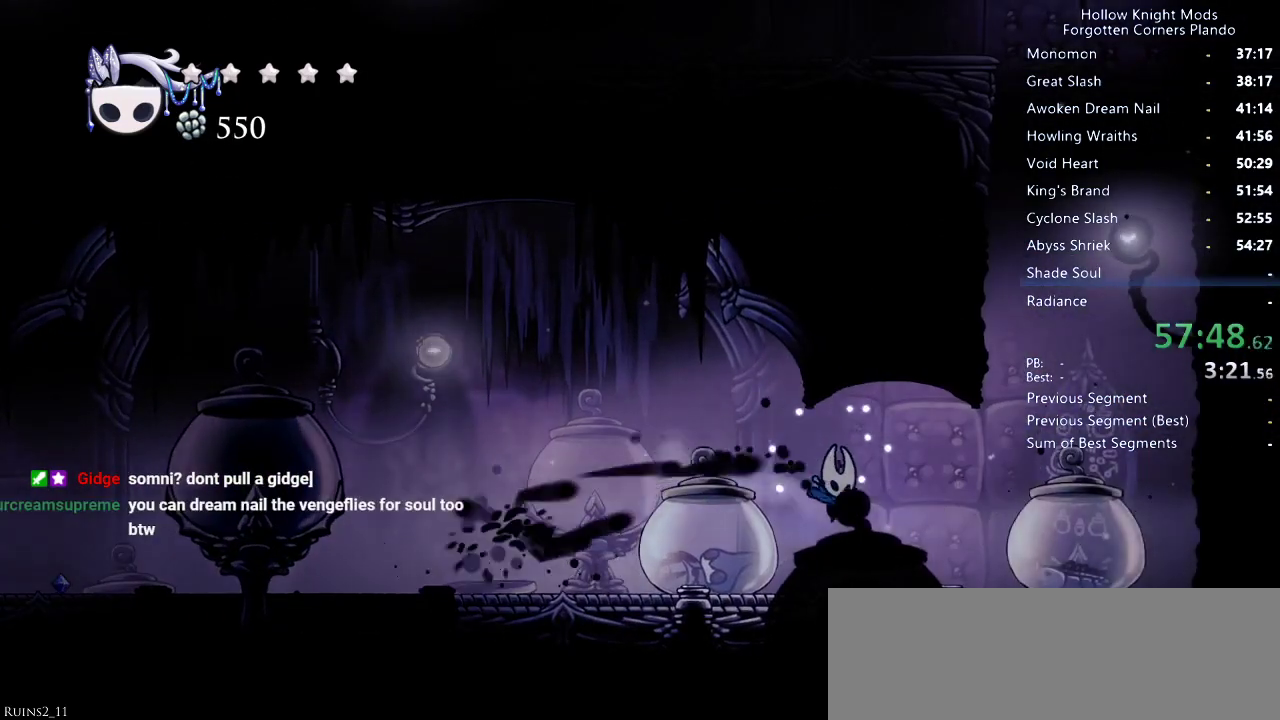
{"keys": ["jump", "right"], "events": [[200, "jump", "down"], [333, "jump", "up"], [400, "jump", "down"]]}
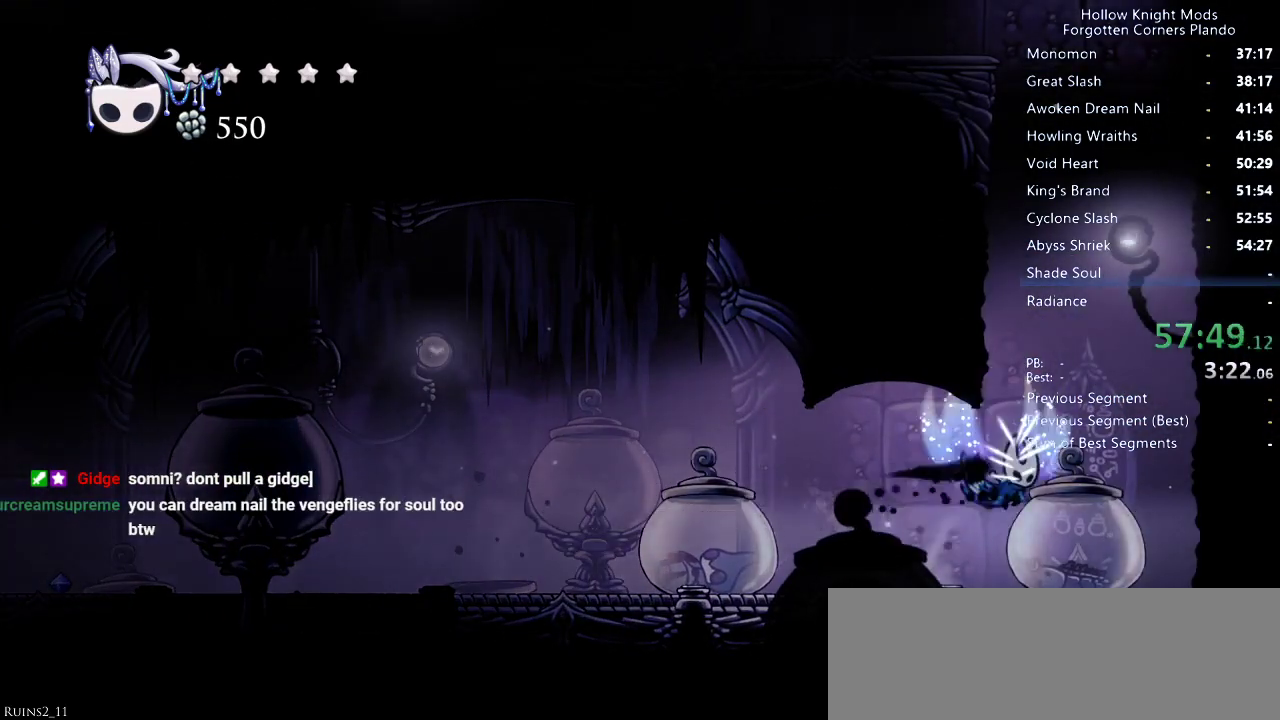
{"keys": ["jump", "left"], "events": [[33, "right", "up"], [100, "left", "down"], [233, "jump", "up"], [300, "jump", "down"]]}
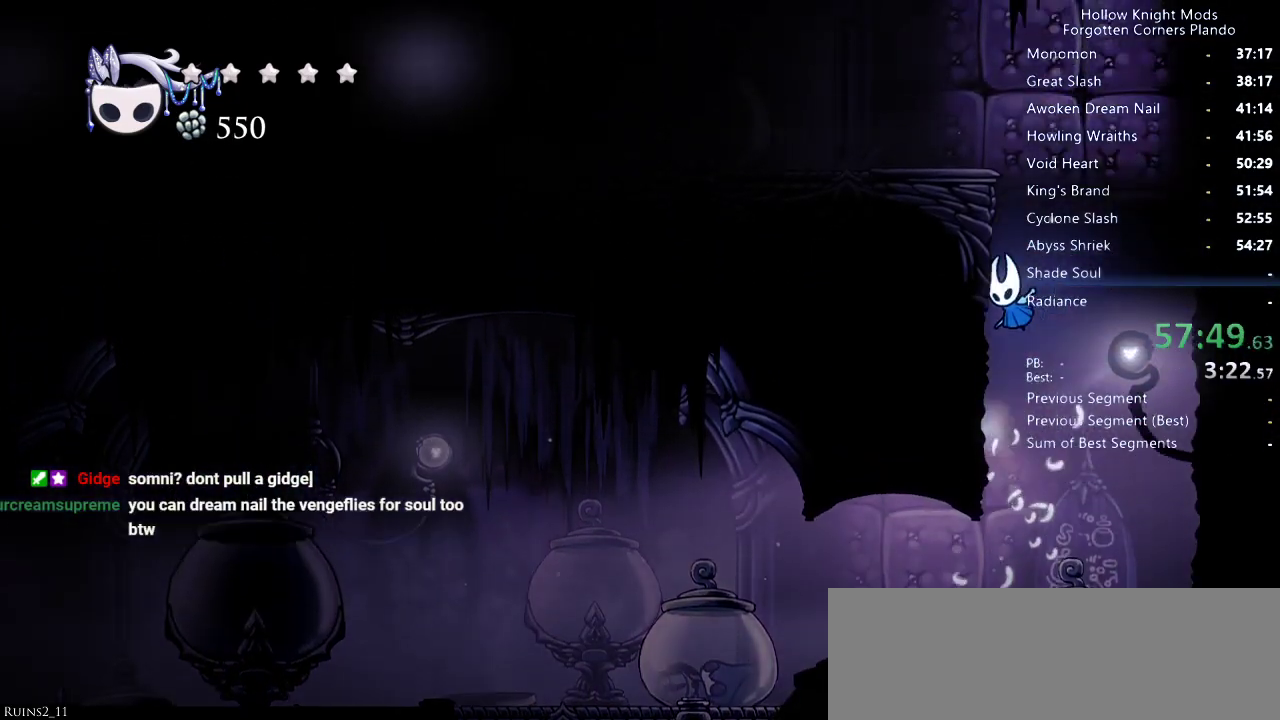
{"keys": ["left"], "events": [[100, "jump", "up"], [133, "jump", "down"], [466, "jump", "up"]]}
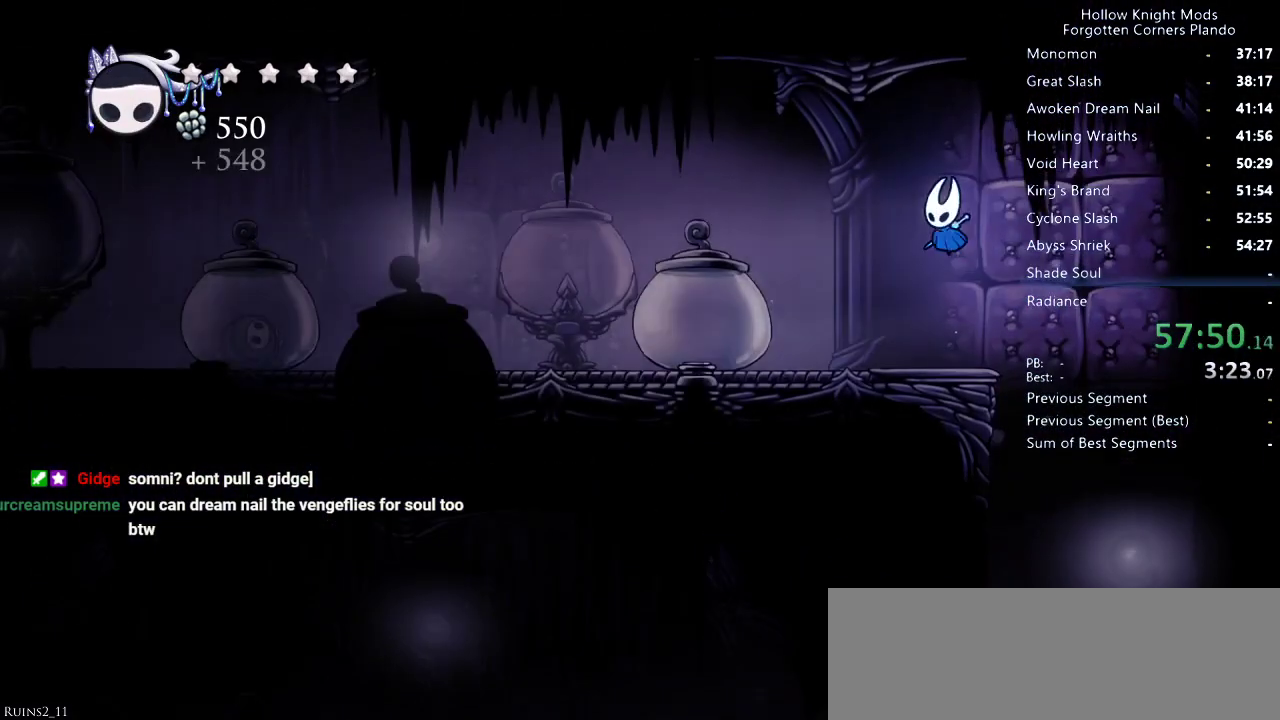
{"keys": ["dash", "jump", "left"], "events": [[266, "jump", "down"], [433, "dash", "down"]]}
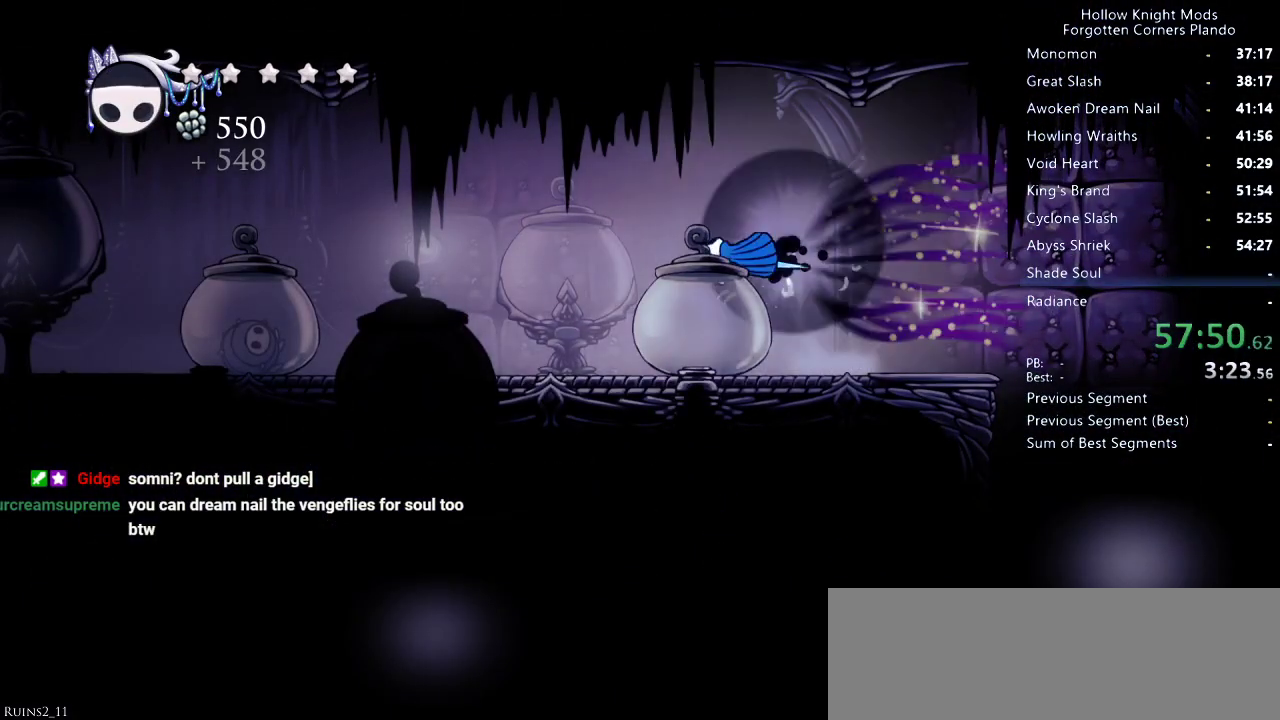
{"keys": ["jump", "left"], "events": [[33, "jump", "up"], [66, "dash", "up"], [466, "jump", "down"]]}
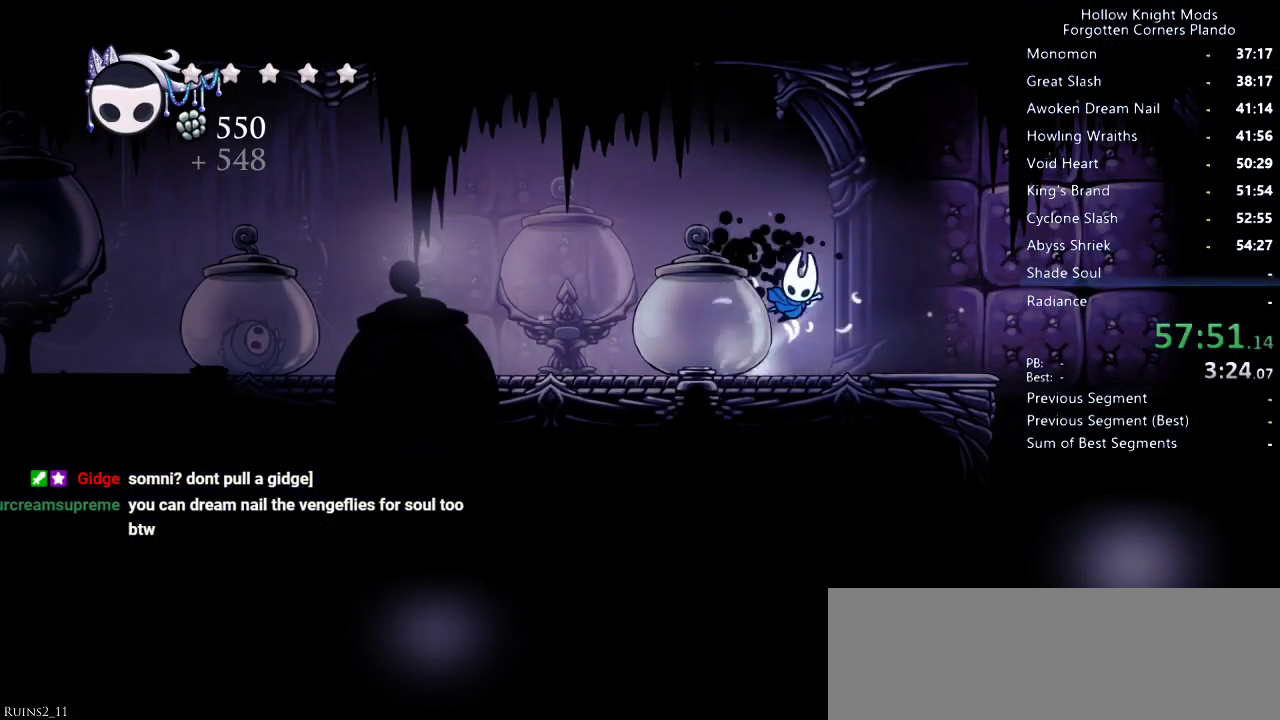
{"keys": ["left"], "events": [[133, "dash", "down"], [266, "jump", "up"], [300, "dash", "up"]]}
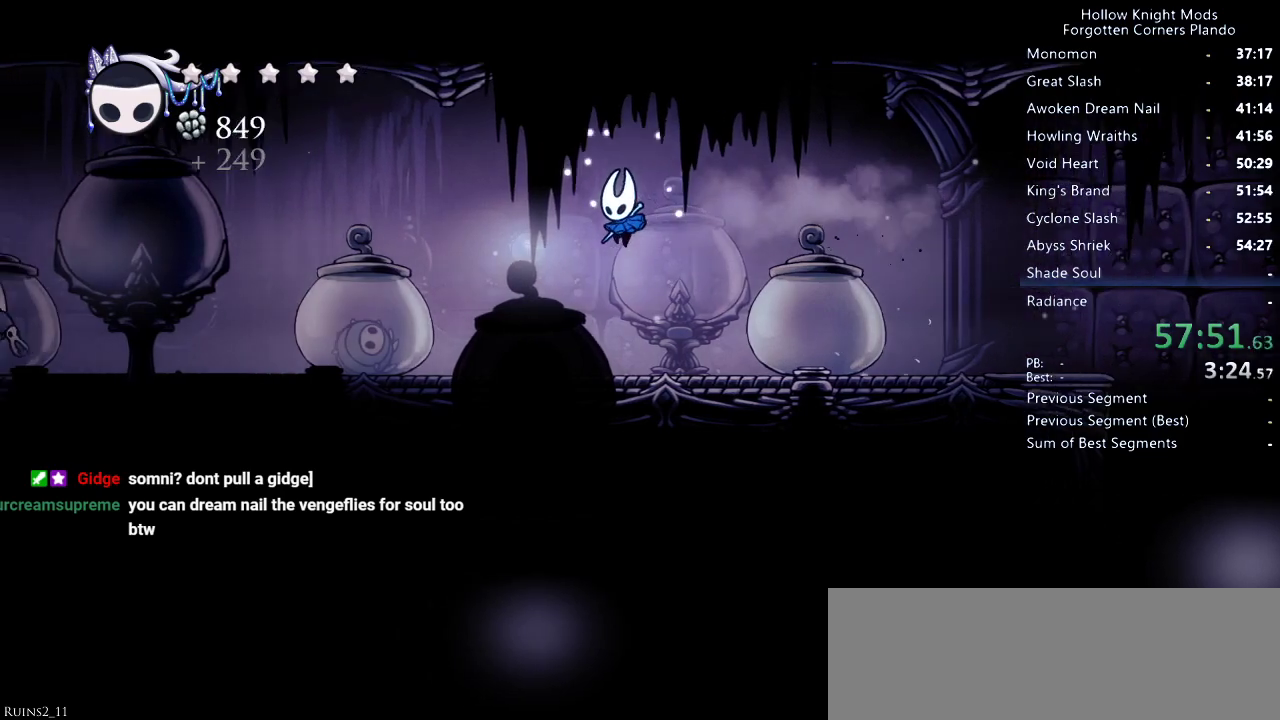
{"keys": ["dash", "left"], "events": [[233, "jump", "down"], [400, "dash", "down"], [500, "jump", "up"]]}
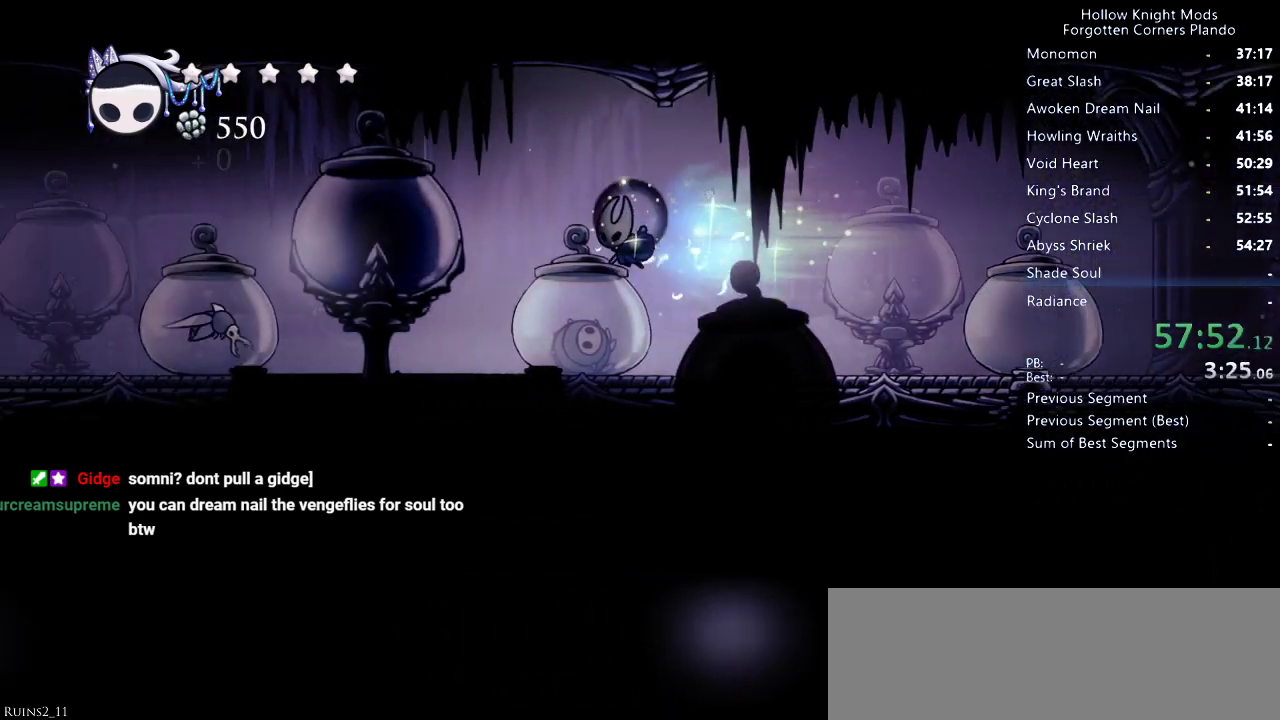
{"keys": ["left", "nail"], "events": [[33, "dash", "up"], [433, "nail", "down"]]}
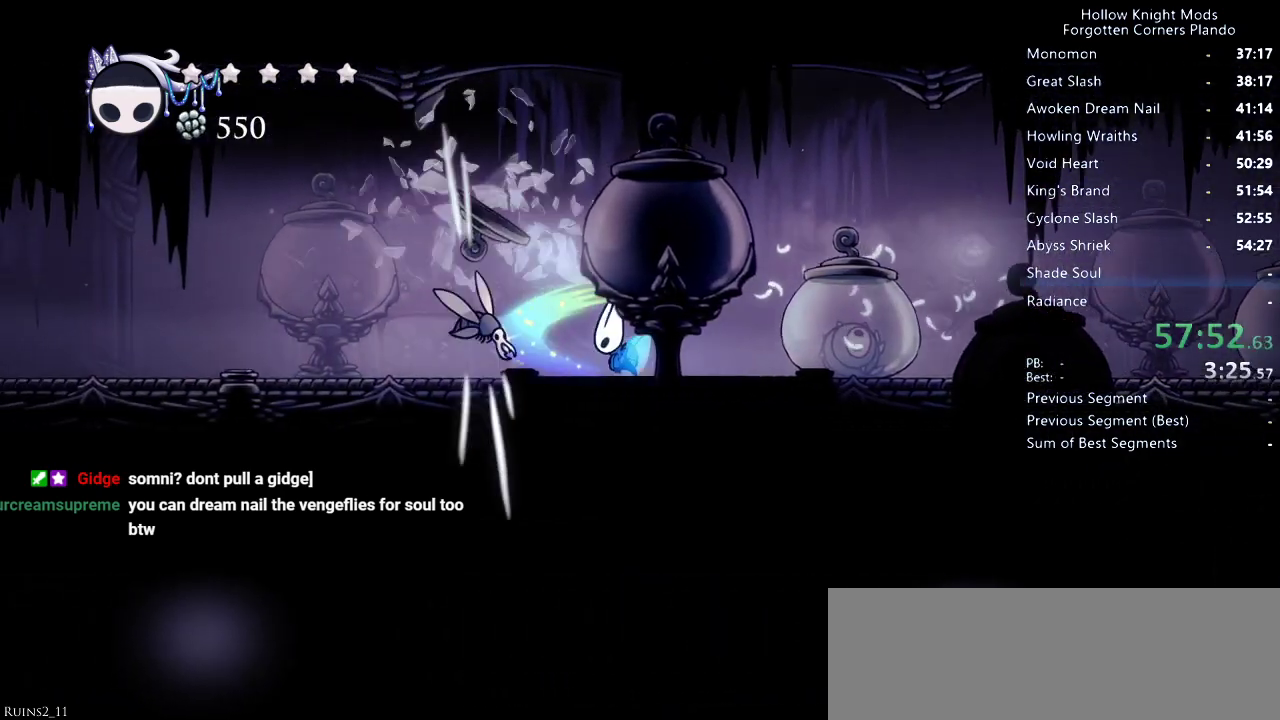
{"keys": [], "events": [[66, "left", "up"], [66, "nail", "up"], [300, "nail", "down"], [466, "nail", "up"]]}
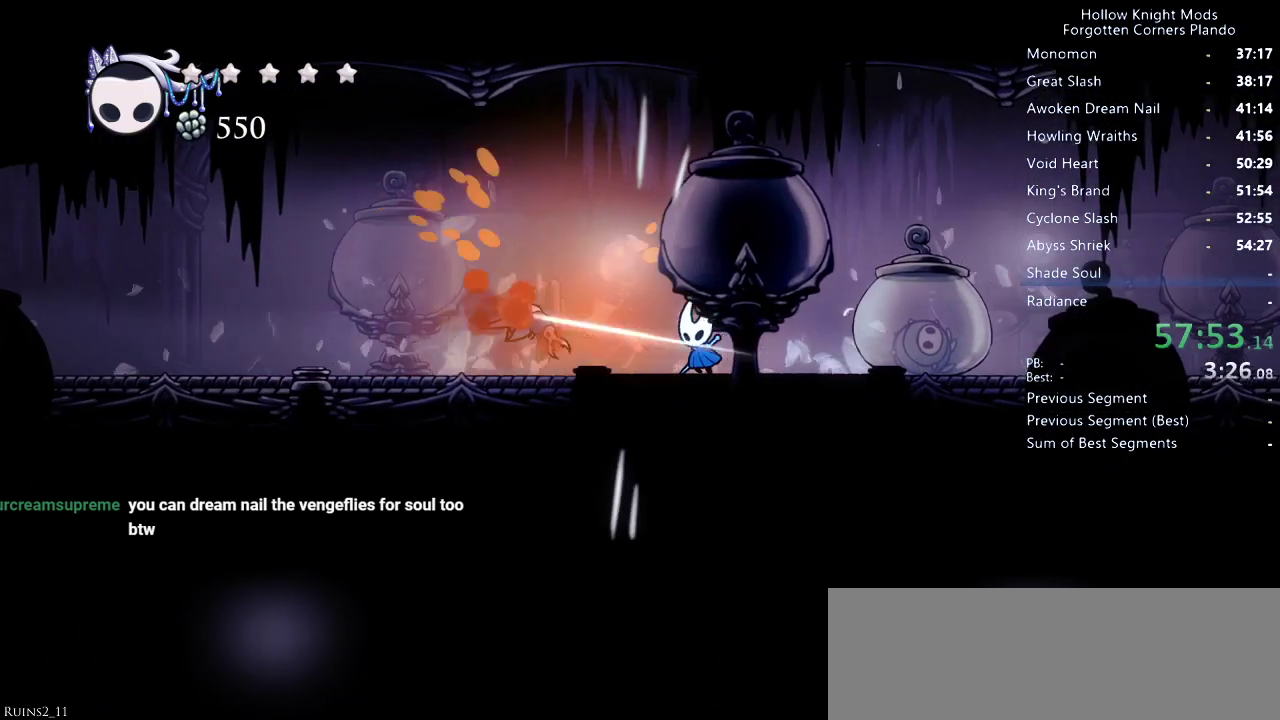
{"keys": ["left"], "events": [[133, "left", "down"], [266, "nail", "down"], [300, "left", "up"], [366, "nail", "up"], [400, "left", "down"]]}
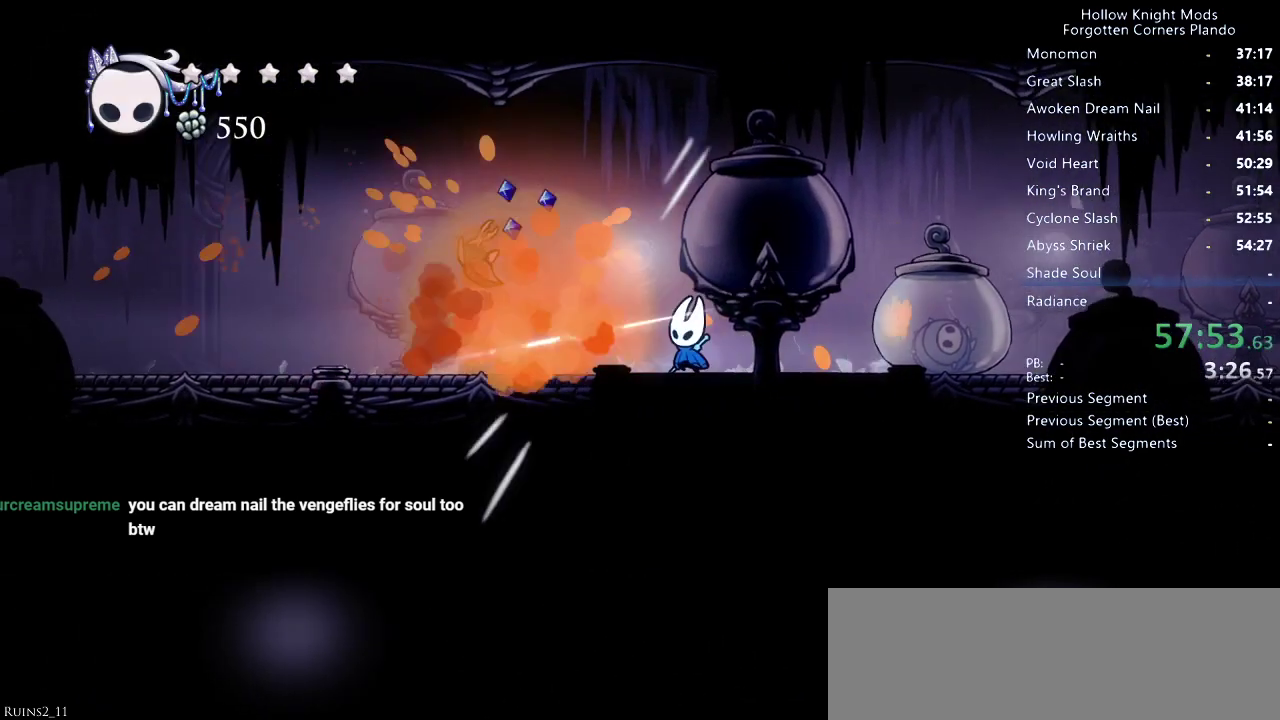
{"keys": ["left"], "events": [[100, "dash", "down"], [233, "dash", "up"]]}
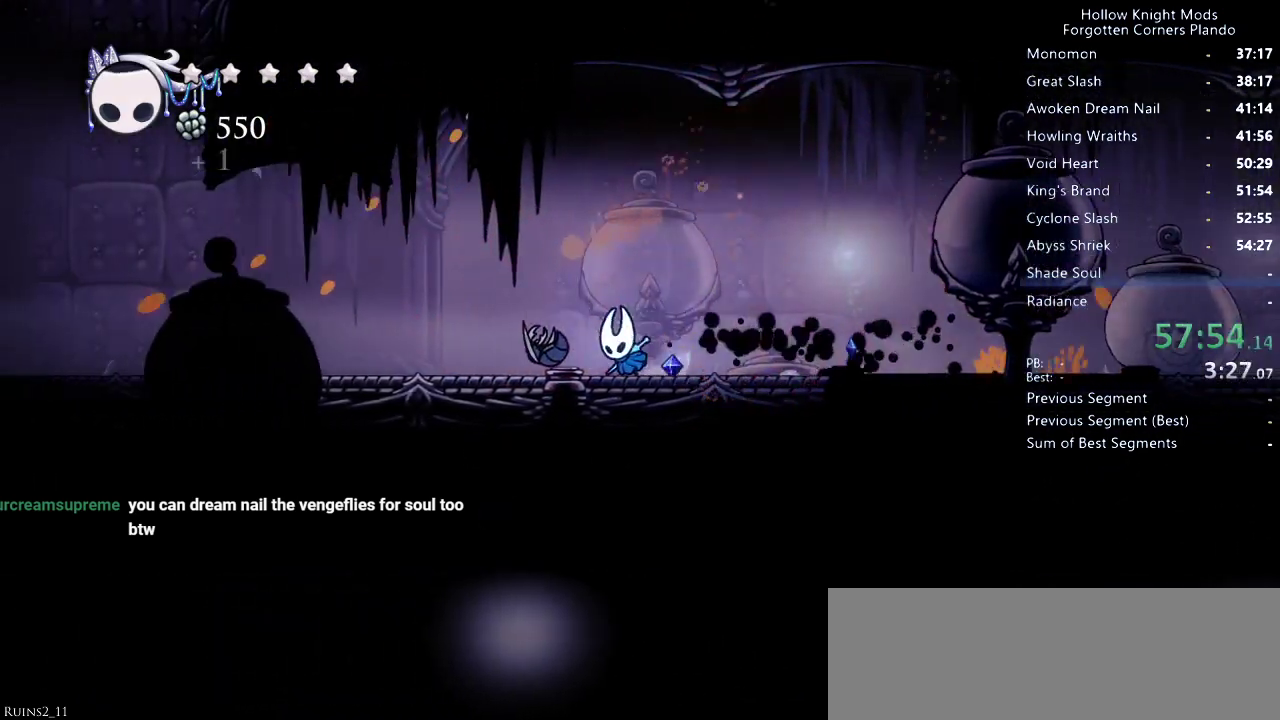
{"keys": ["left"], "events": [[200, "dash", "down"], [366, "dash", "up"]]}
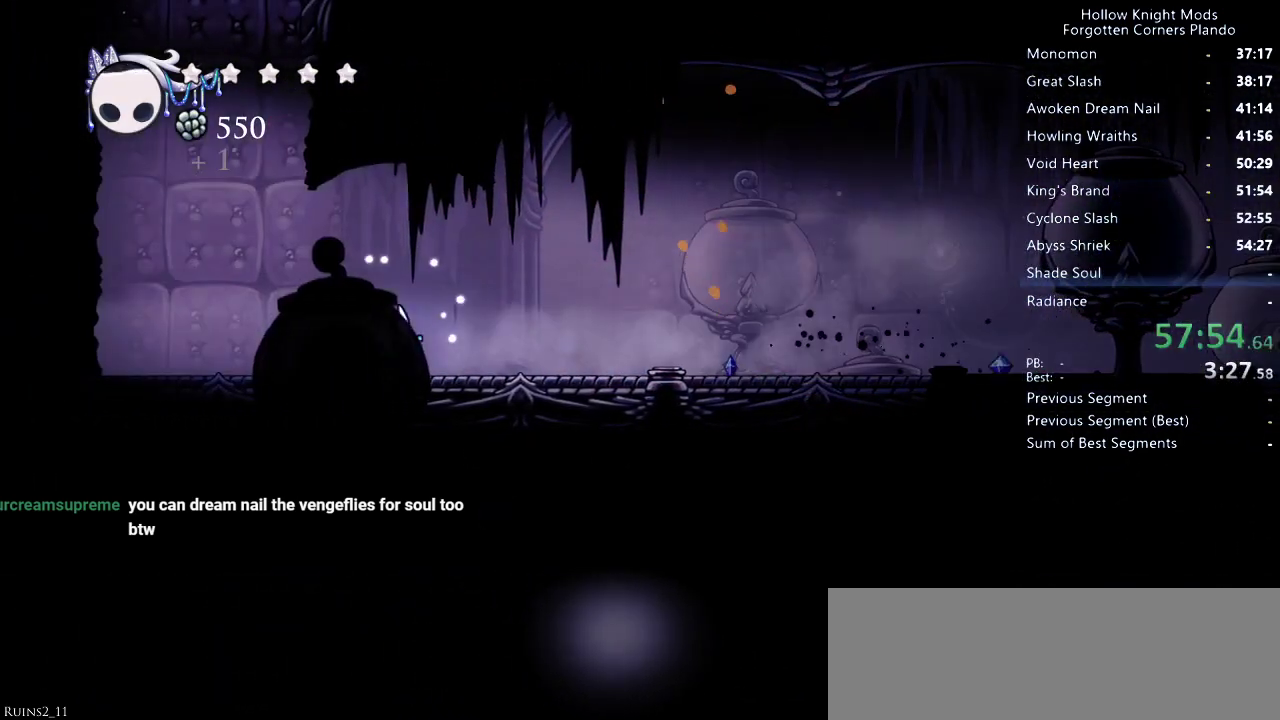
{"keys": ["jump", "right"], "events": [[66, "jump", "down"], [200, "jump", "up"], [266, "jump", "down"], [400, "left", "up"], [466, "right", "down"]]}
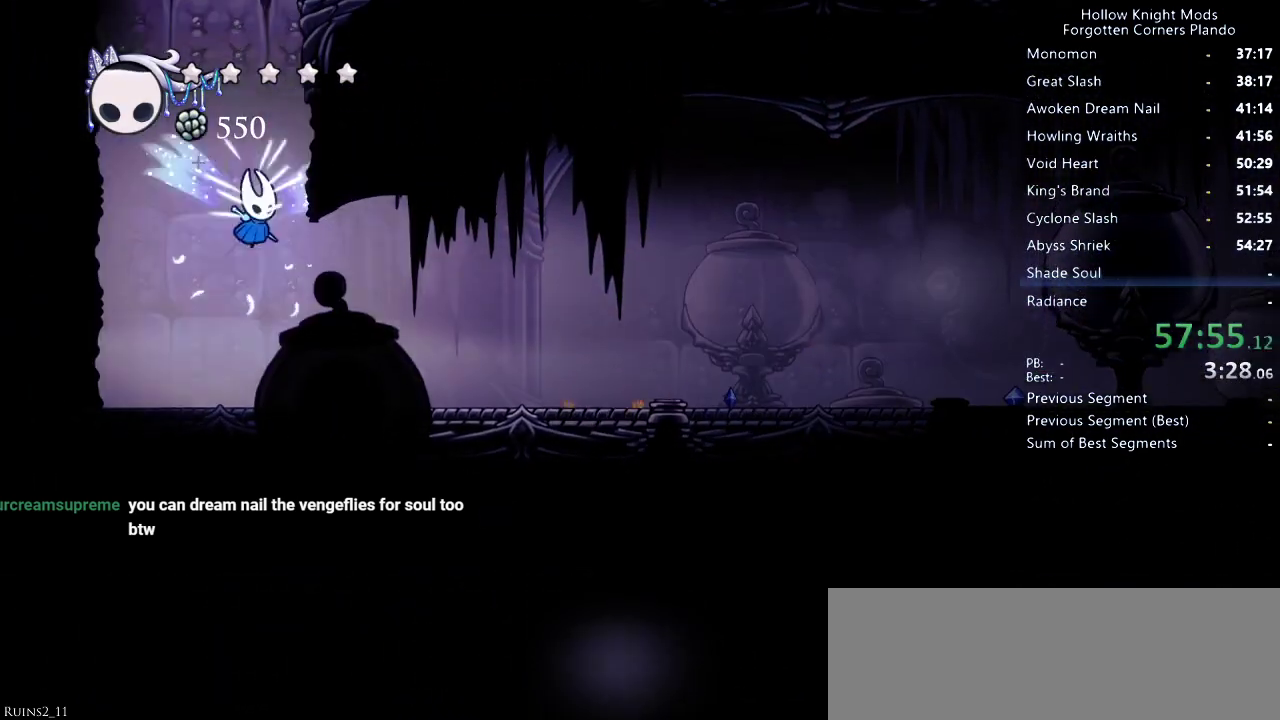
{"keys": ["right"], "events": [[100, "jump", "up"], [166, "jump", "down"], [433, "jump", "up"]]}
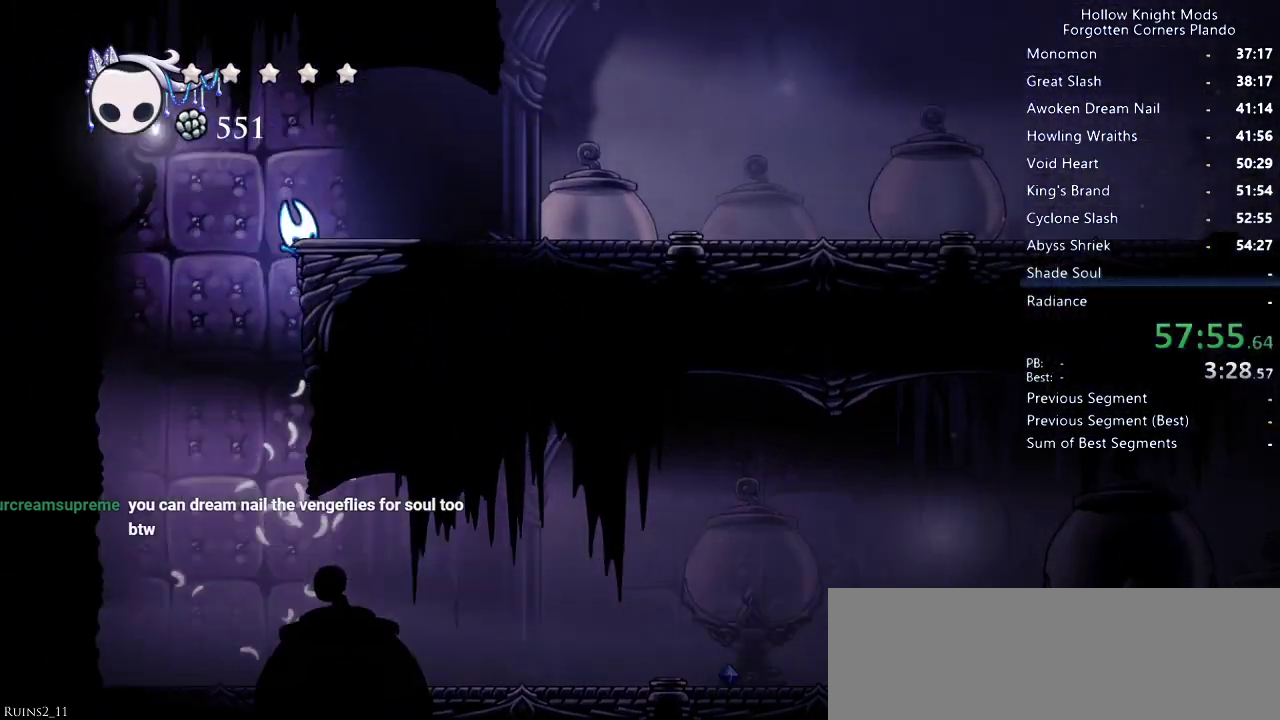
{"keys": ["right"], "events": [[33, "jump", "down"], [300, "jump", "up"]]}
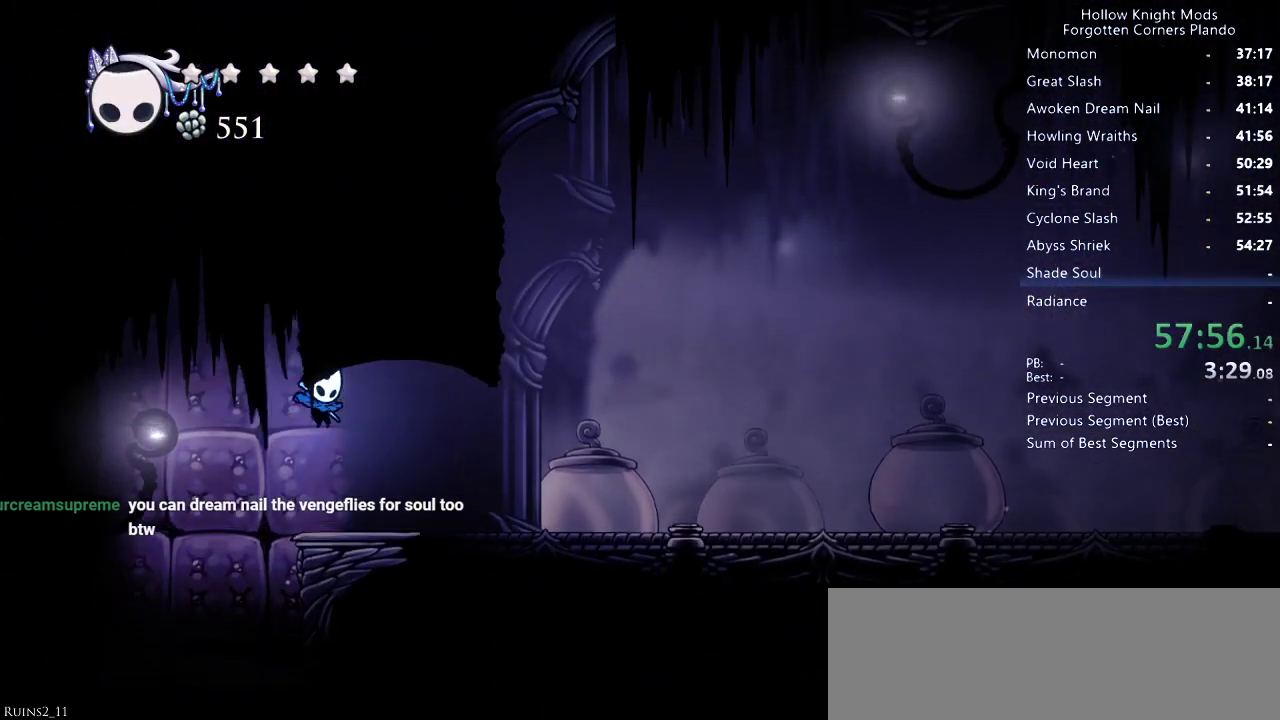
{"keys": ["right"], "events": [[333, "dash", "down"], [466, "dash", "up"]]}
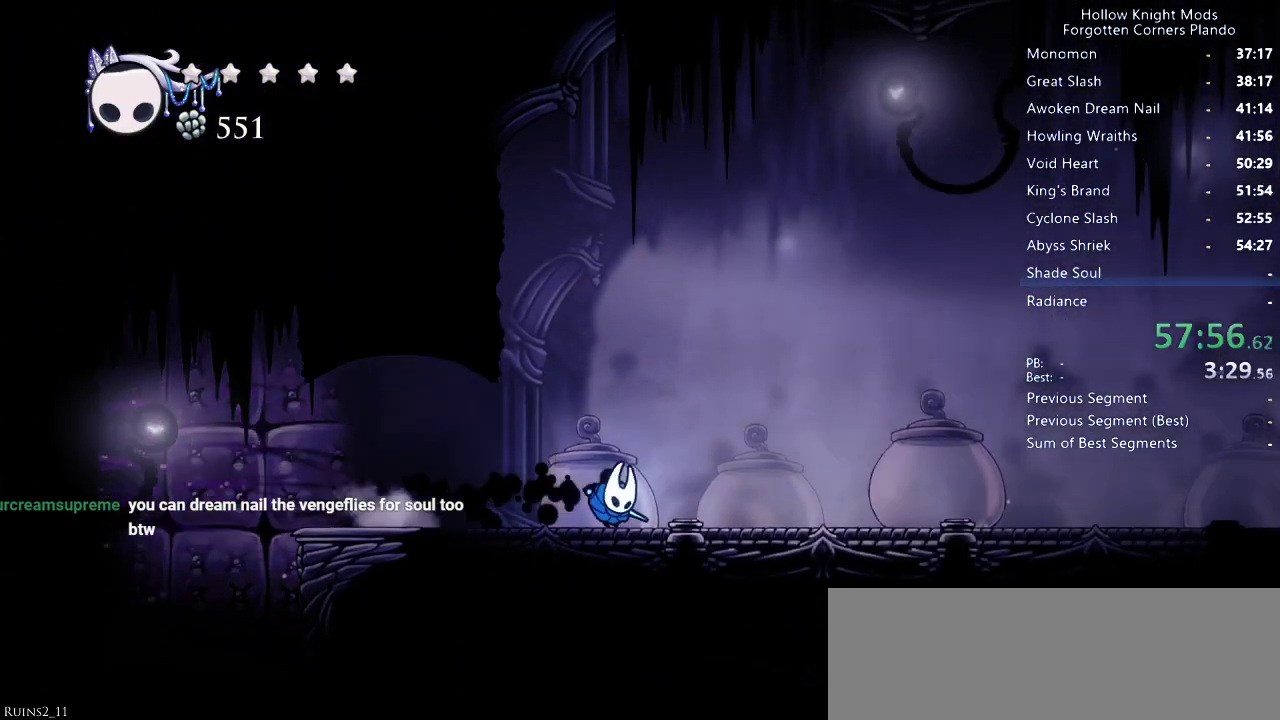
{"keys": ["dash", "right"], "events": [[366, "dash", "down"]]}